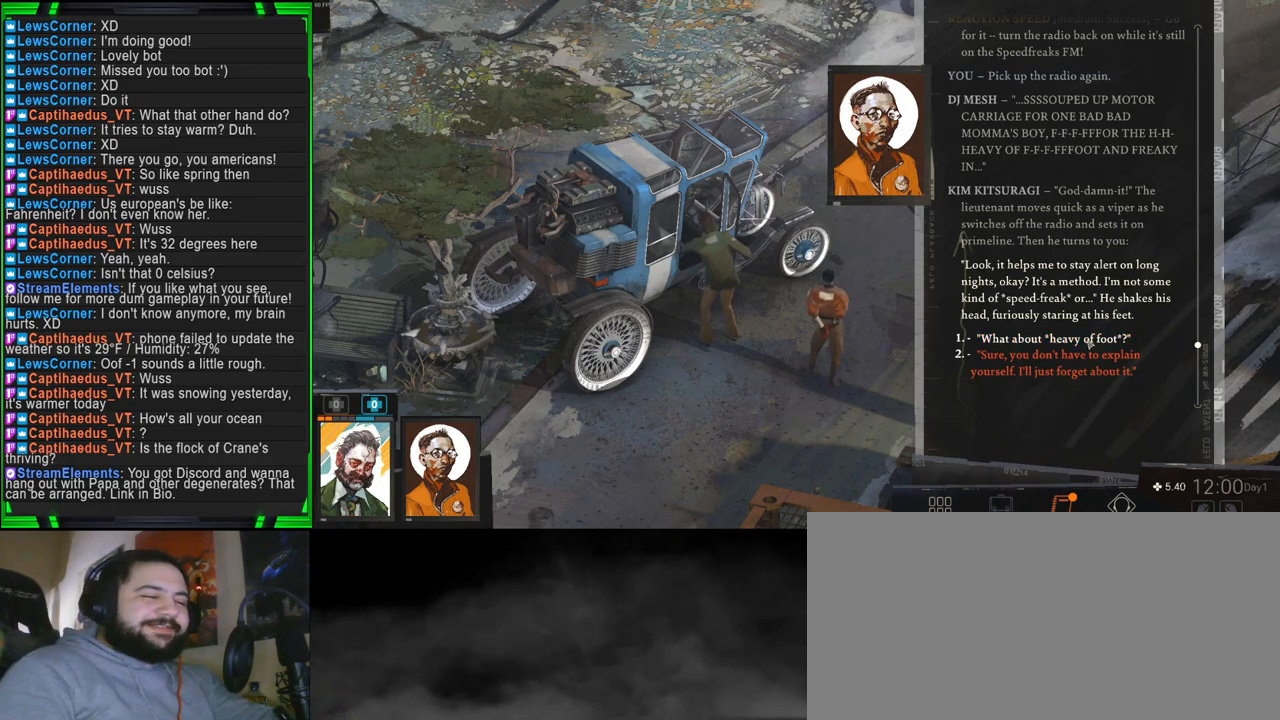
Gameplay with keyboard and mouse; each line is a JSON object with the keys and mouse buttons held at the frame after it. "events" lists presses ("down") and releases ("up") of "1", "2", "3", "4", "5", "a", "alt", "b", "c", "ctrl", "d", "e", "f", "g", "q", "r", "s", "shift", "space", "t", "tab", "tilde", "v", "w", "x", "z", "mouse_left", "mouse_wheel", "mouse_right", "mouse_mb4" and "mouse_mb5" between this image and that frame as [ms after this image, input, new state], when the widget could be followed in between. "mouse_left", "mouse_wheel", "mouse_right", "mouse_mb4", "mouse_mb5" = the "left", "wheel", "right", "mb4", "mb5" buttons of the "mouse" list. No other keys are recorded. "wheel" means that the mouse wheel is clicked or scrolled. Mouse movement is not recorded.
{"keys": [], "mouse": [], "events": [[133, "mouse_left", "down"], [183, "mouse_left", "up"]]}
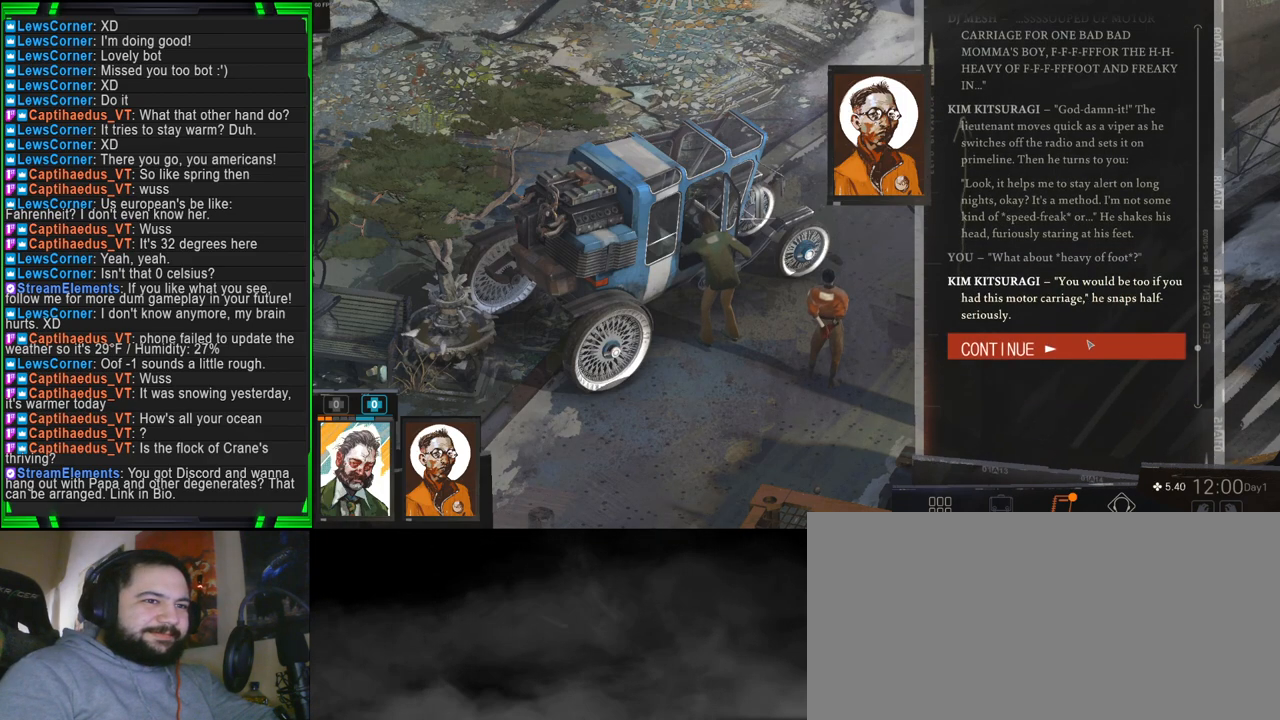
{"keys": [], "mouse": [], "events": []}
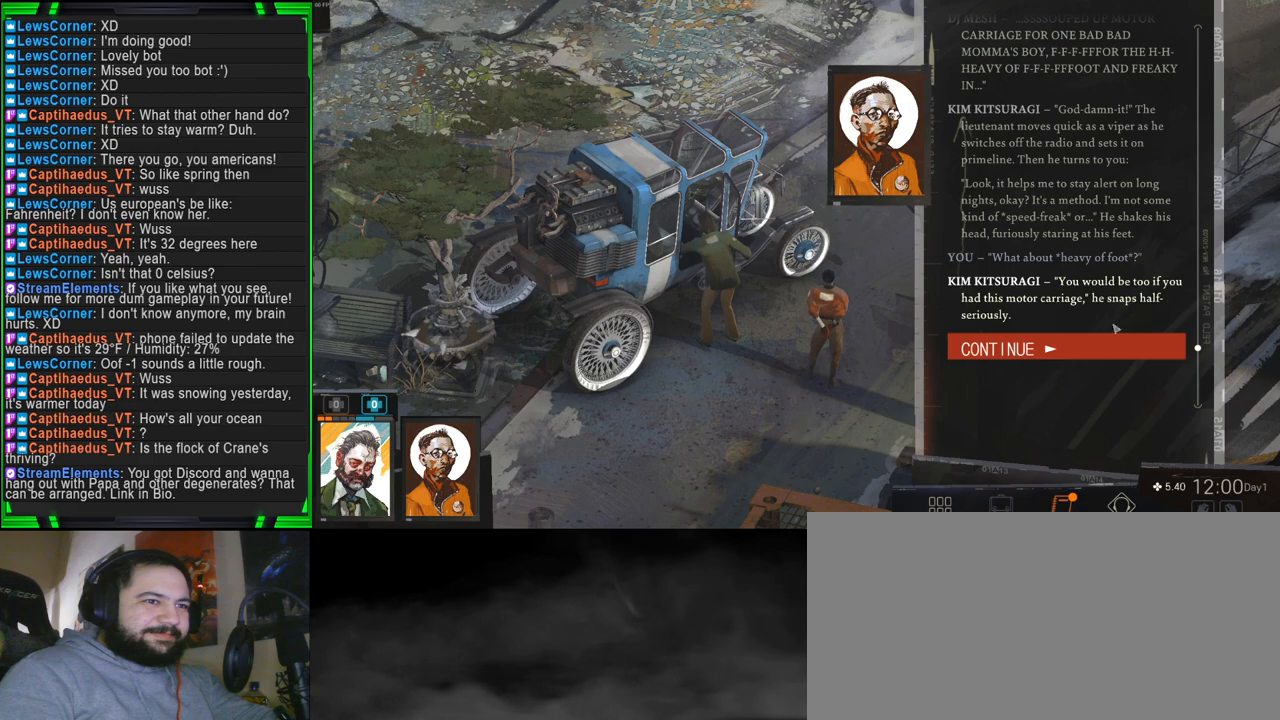
{"keys": [], "mouse": [], "events": []}
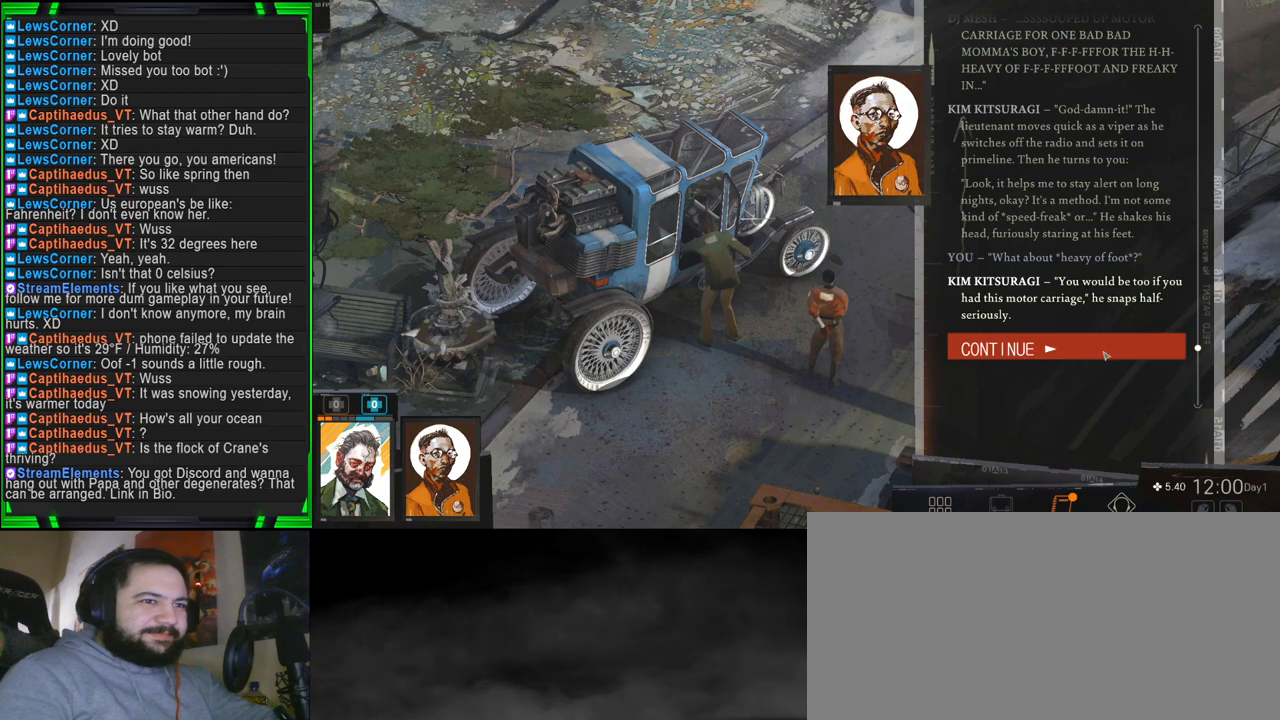
{"keys": [], "mouse": [], "events": []}
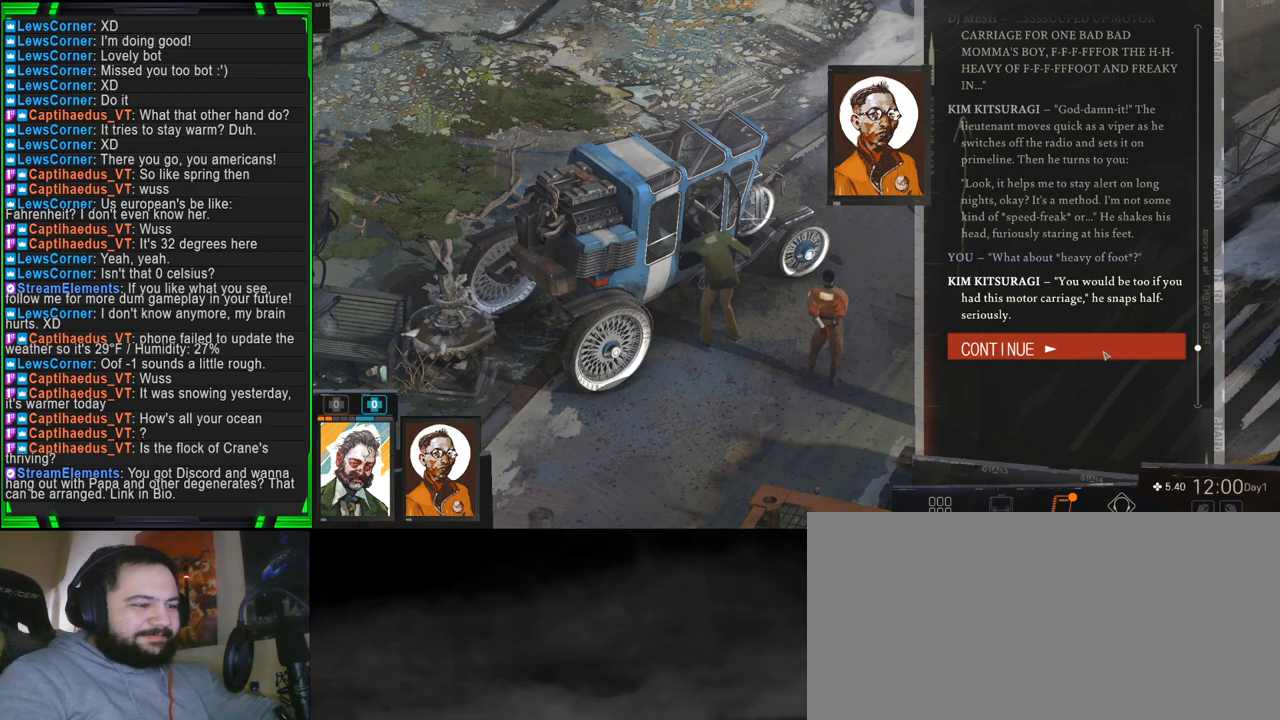
{"keys": [], "mouse": [], "events": []}
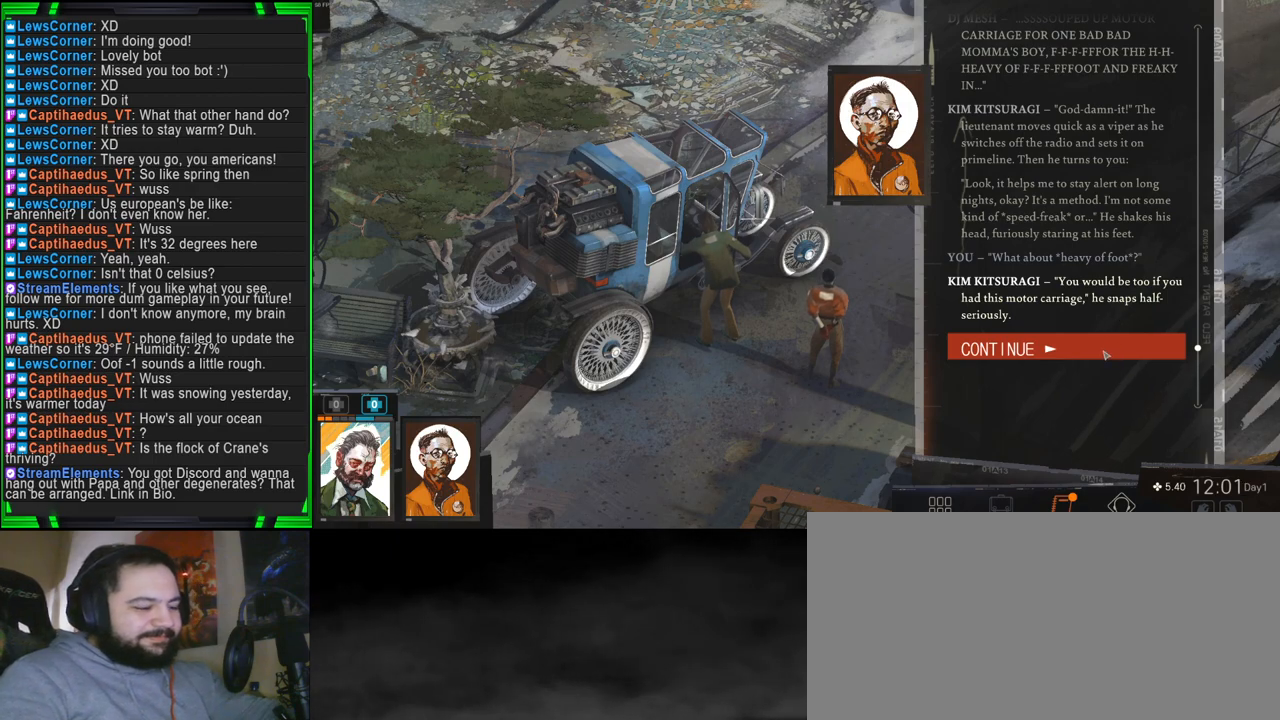
{"keys": [], "mouse": [], "events": []}